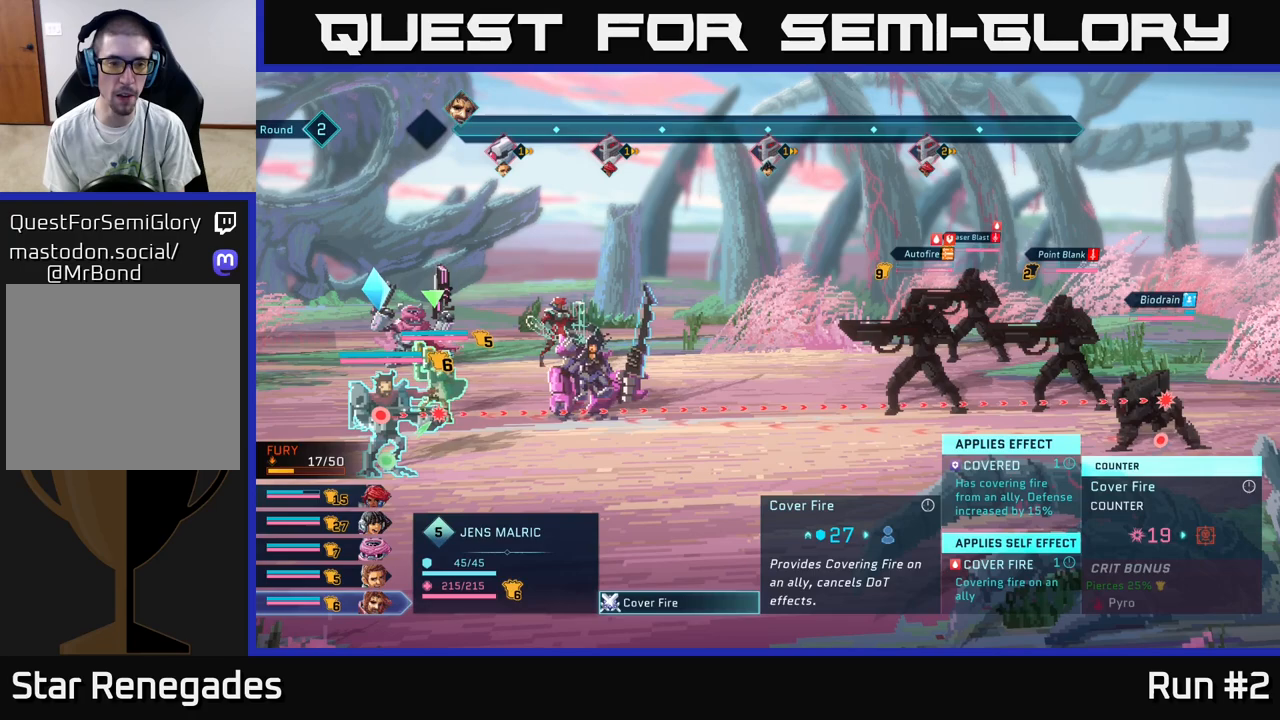
Gameplay with a controller (Xbox layout); each line is a JSON object with the inputs held at the frame after it. "events" lists button and stick changes between this image and that frame as [ms after this image, input, new state], when the widget could be followed in between.
{"buttons": [], "left_stick": "center", "right_stick": "center", "events": [[100, "A", "down"], [183, "A", "up"]]}
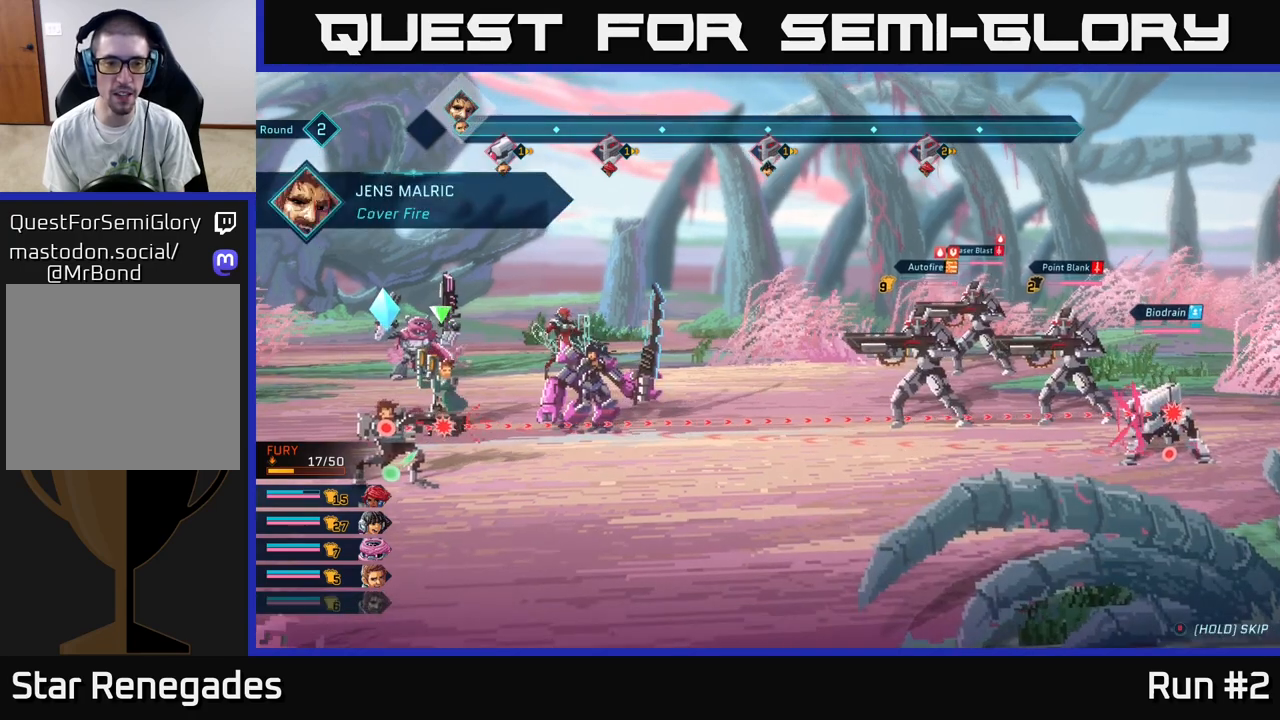
{"buttons": [], "left_stick": "center", "right_stick": "center", "events": []}
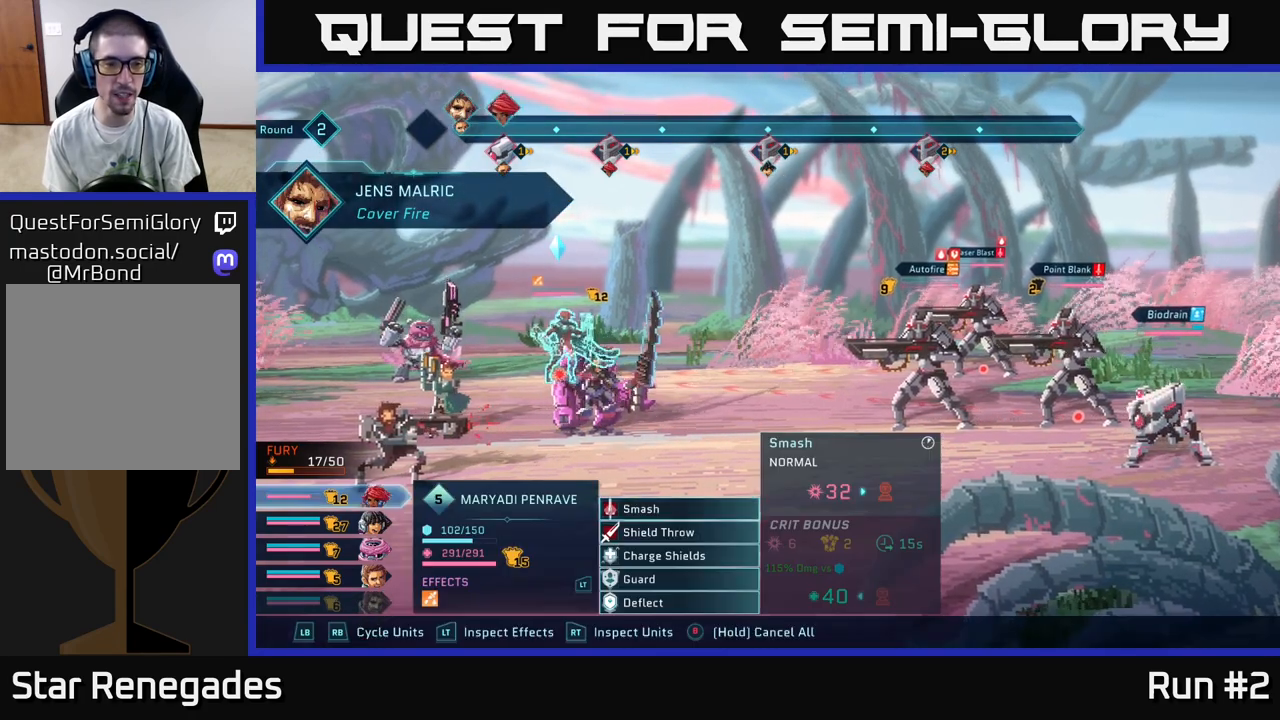
{"buttons": [], "left_stick": "center", "right_stick": "center", "events": []}
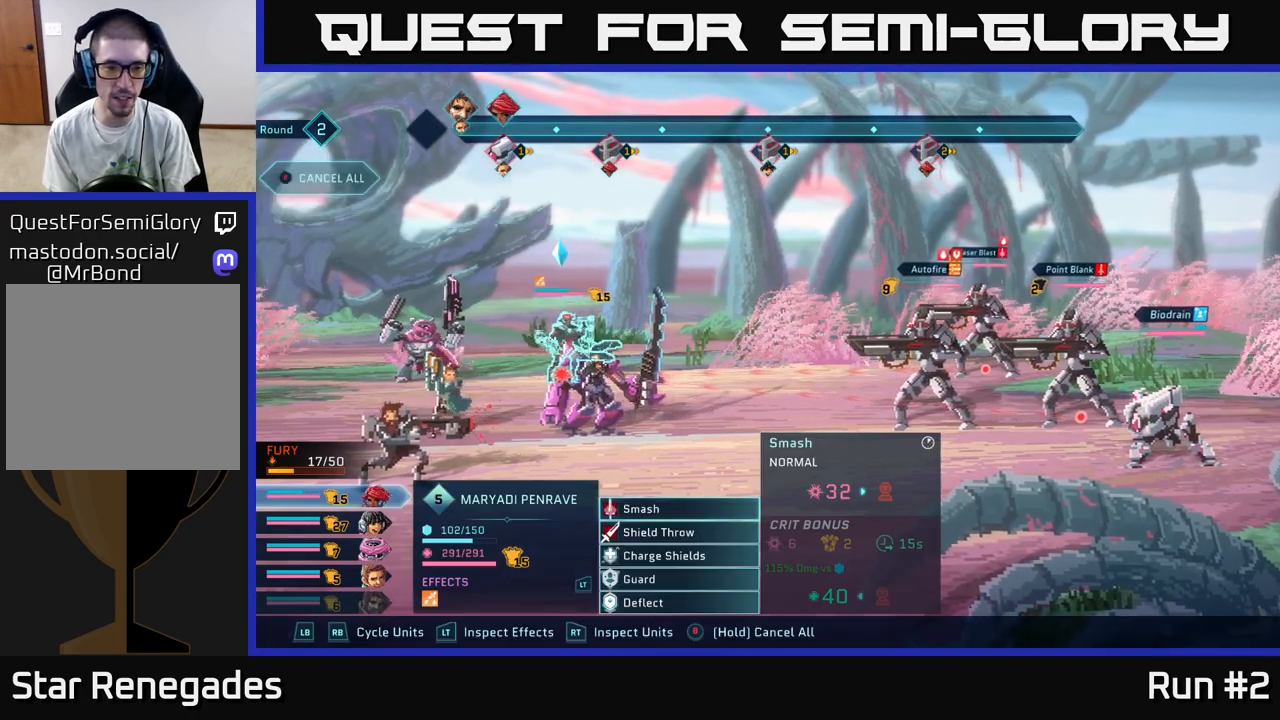
{"buttons": [], "left_stick": "center", "right_stick": "center", "events": []}
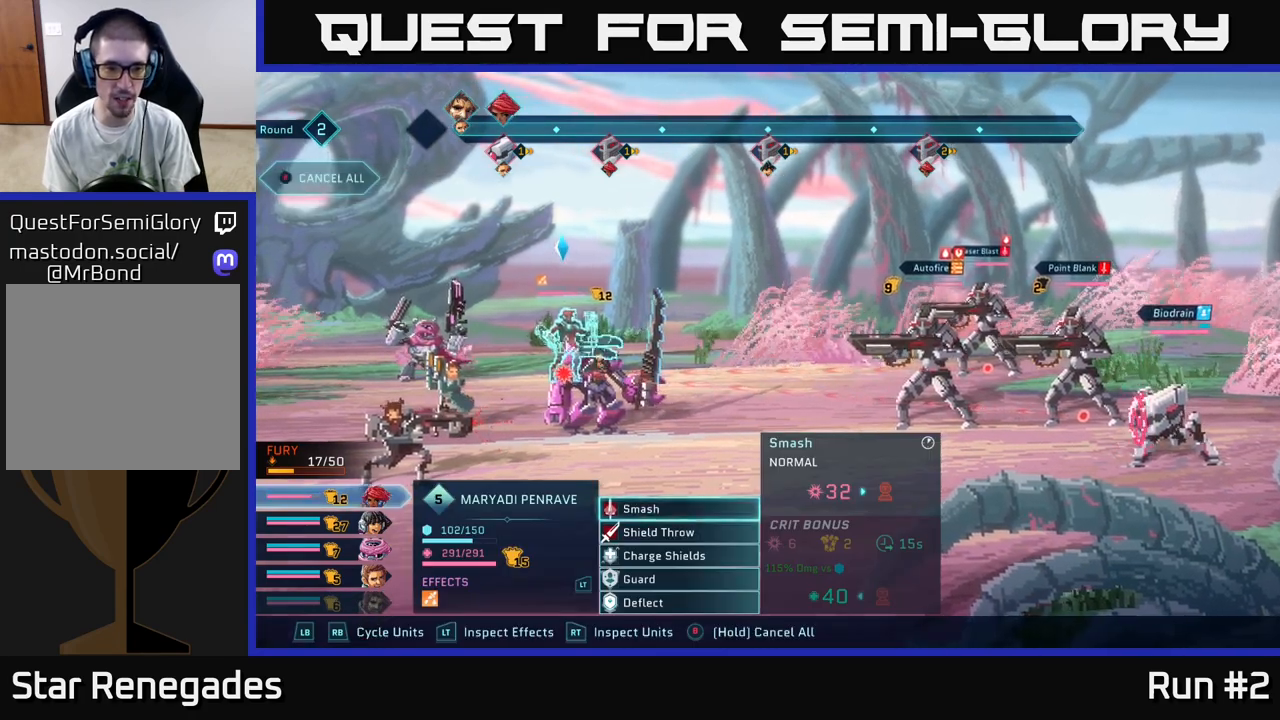
{"buttons": [], "left_stick": "center", "right_stick": "center", "events": []}
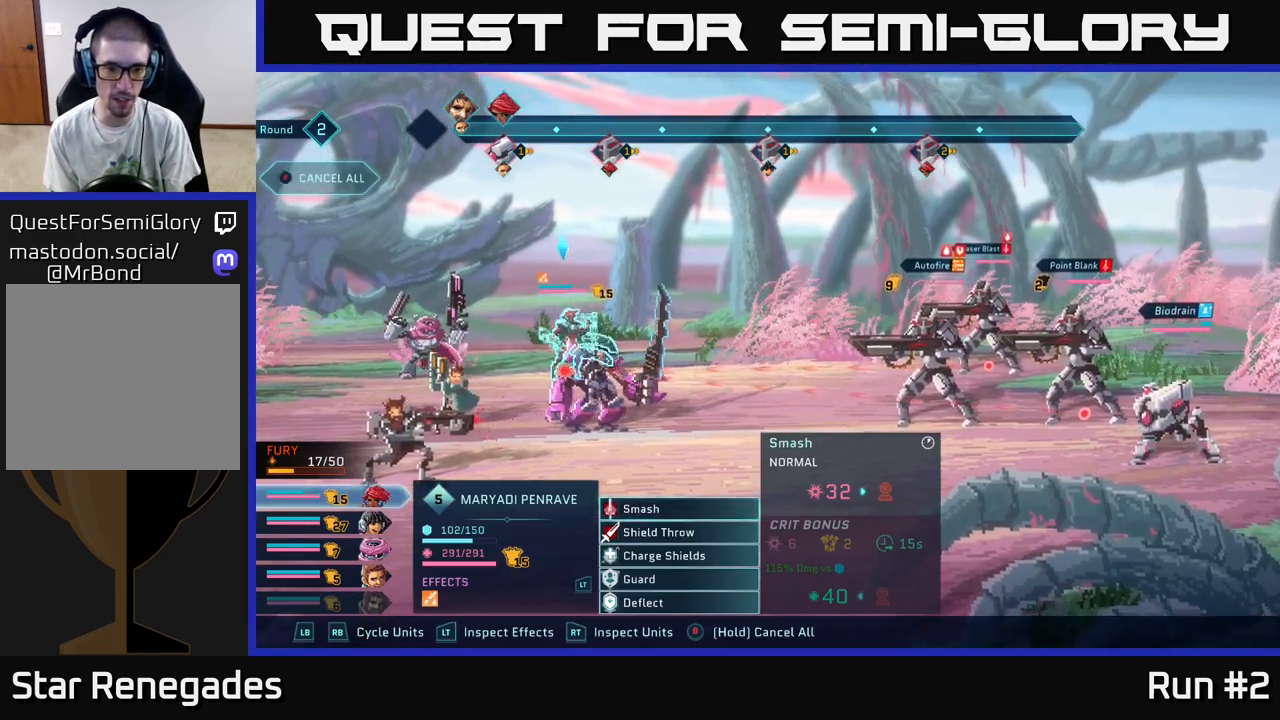
{"buttons": [], "left_stick": "center", "right_stick": "center", "events": []}
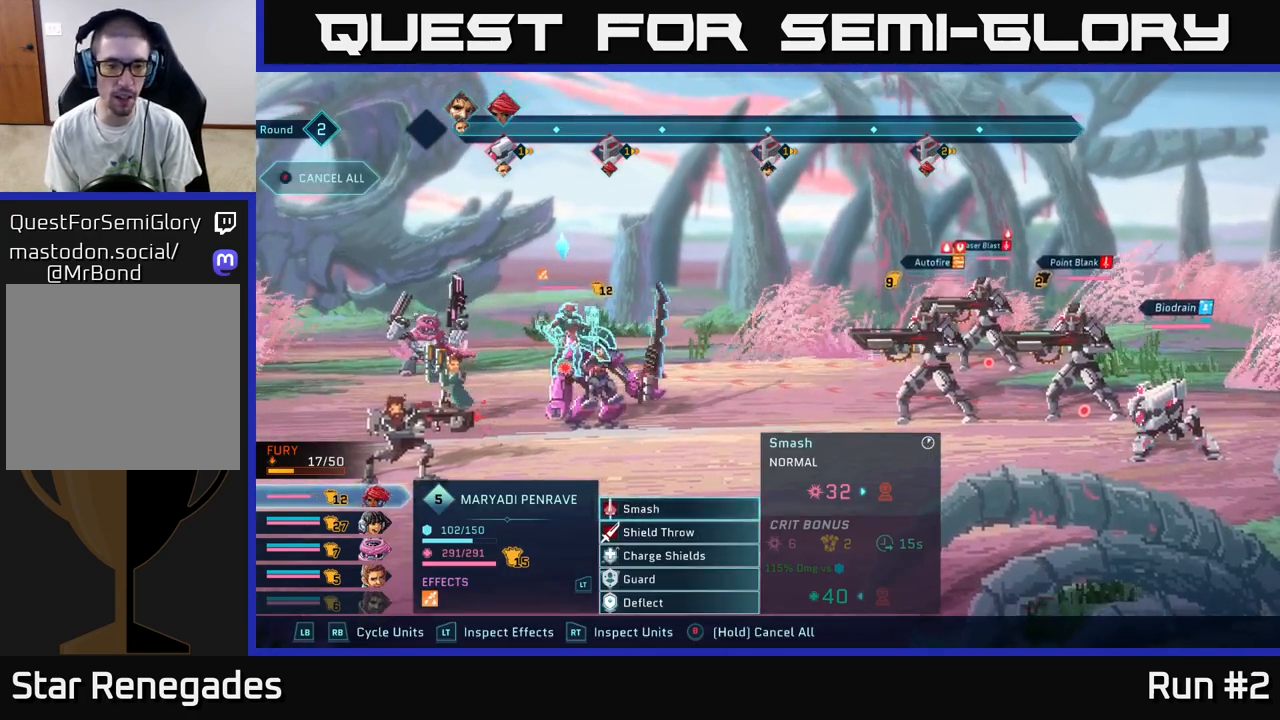
{"buttons": [], "left_stick": "center", "right_stick": "center", "events": []}
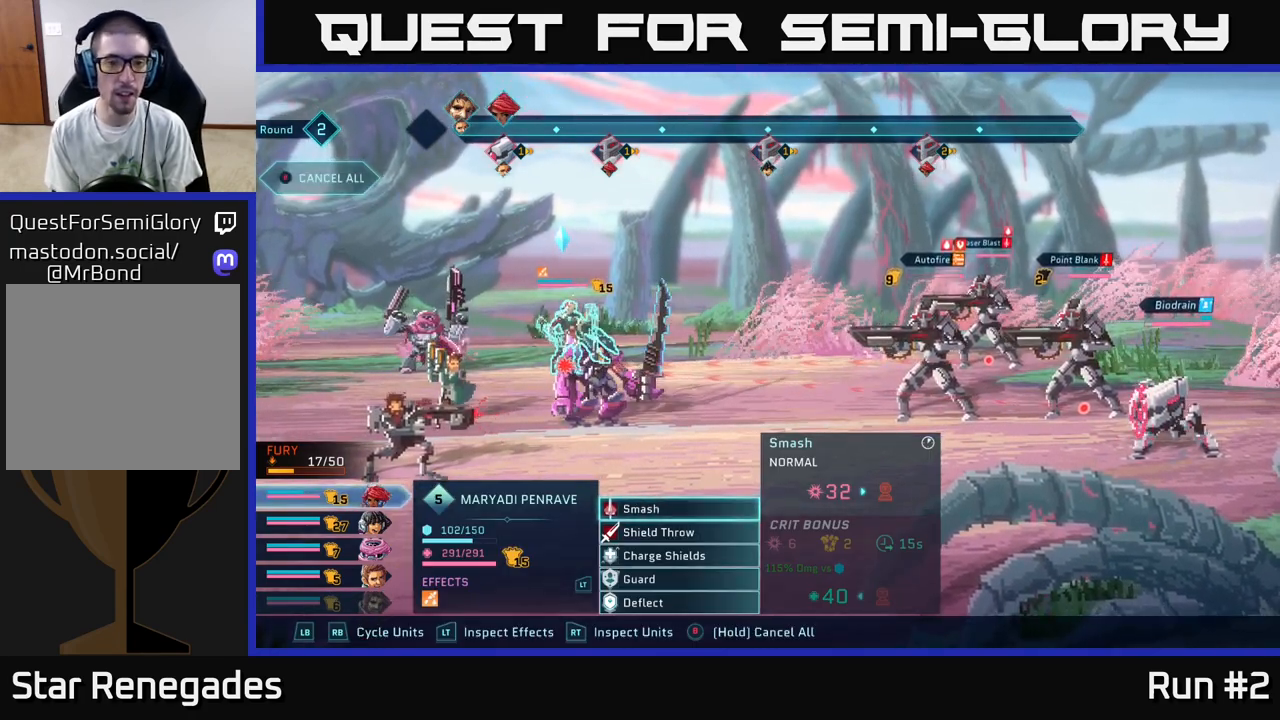
{"buttons": [], "left_stick": "center", "right_stick": "center", "events": []}
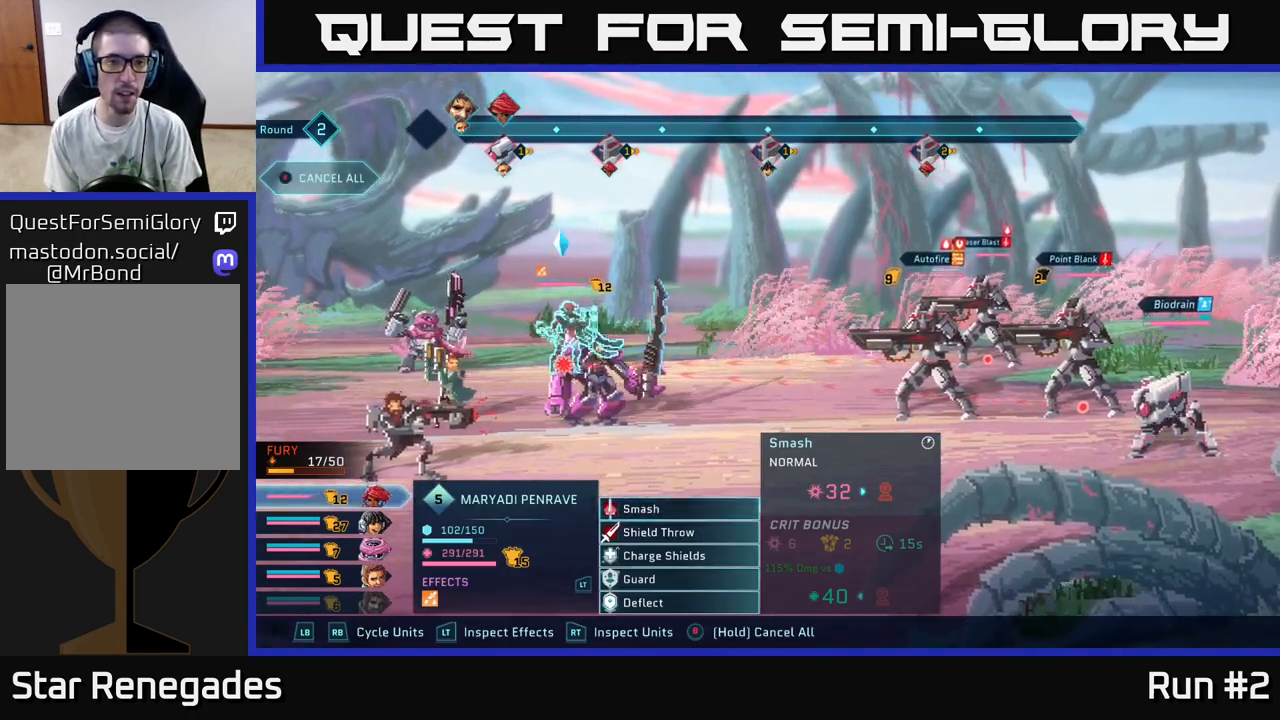
{"buttons": [], "left_stick": "center", "right_stick": "center", "events": [[183, "left_stick", "down"], [383, "left_stick", "center"]]}
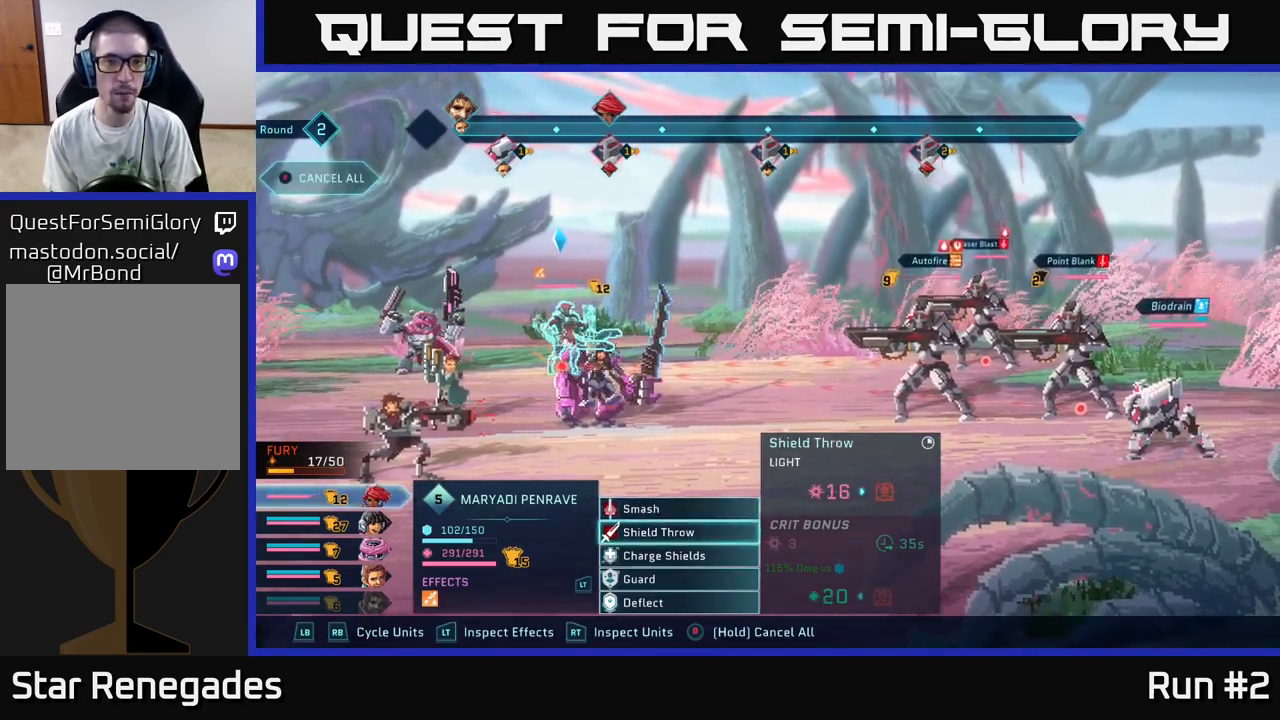
{"buttons": [], "left_stick": "center", "right_stick": "center", "events": [[100, "left_stick", "up"], [283, "left_stick", "center"]]}
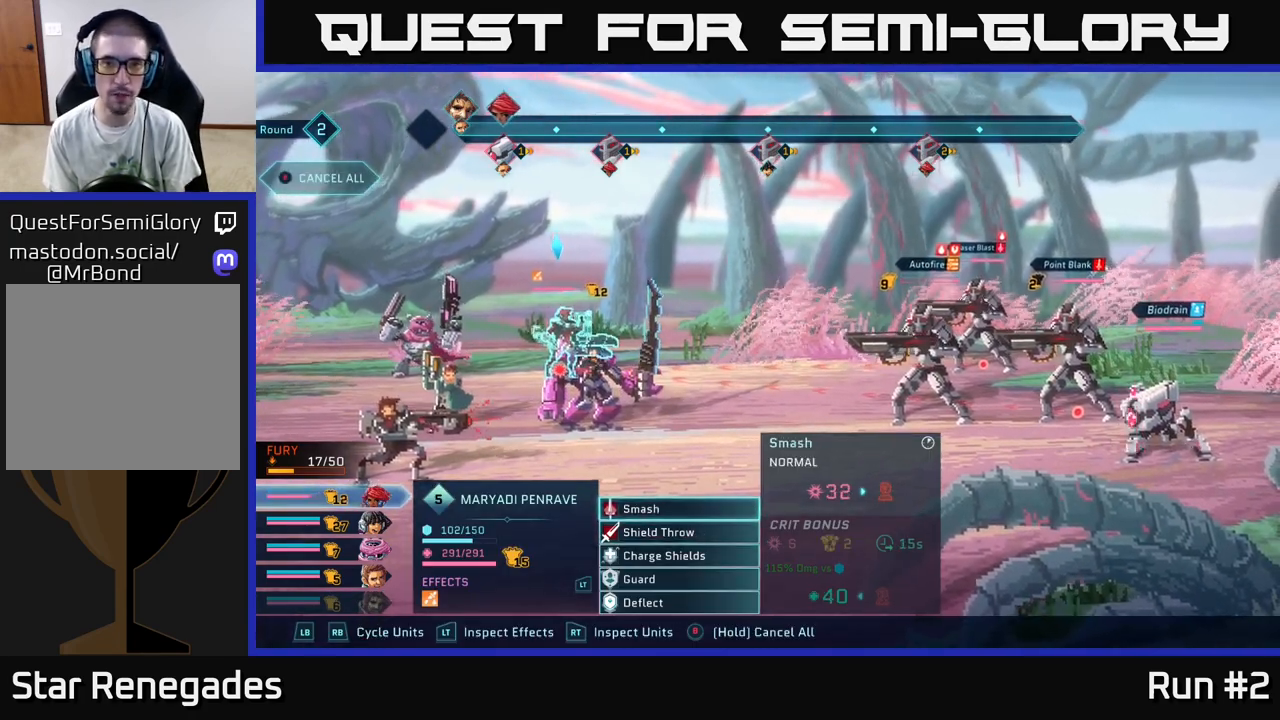
{"buttons": [], "left_stick": "center", "right_stick": "center", "events": [[83, "A", "down"], [183, "A", "up"]]}
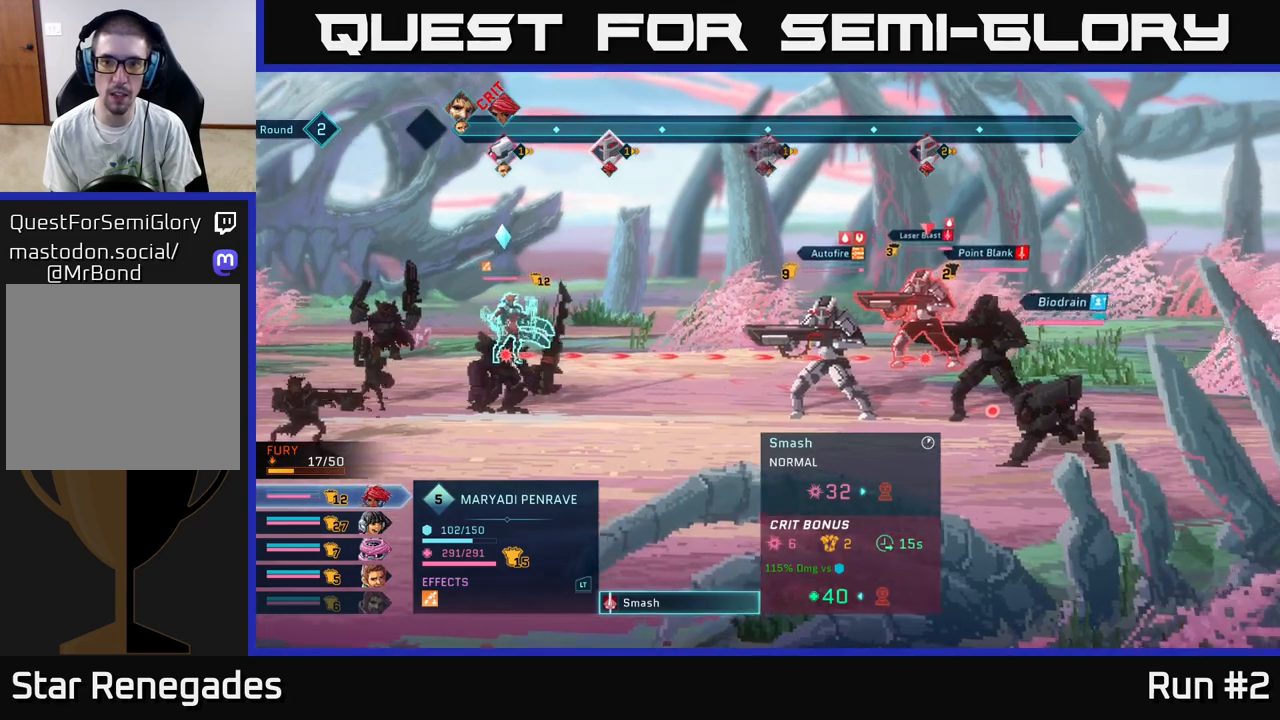
{"buttons": [], "left_stick": "center", "right_stick": "center", "events": [[250, "left_stick", "down"], [450, "left_stick", "center"]]}
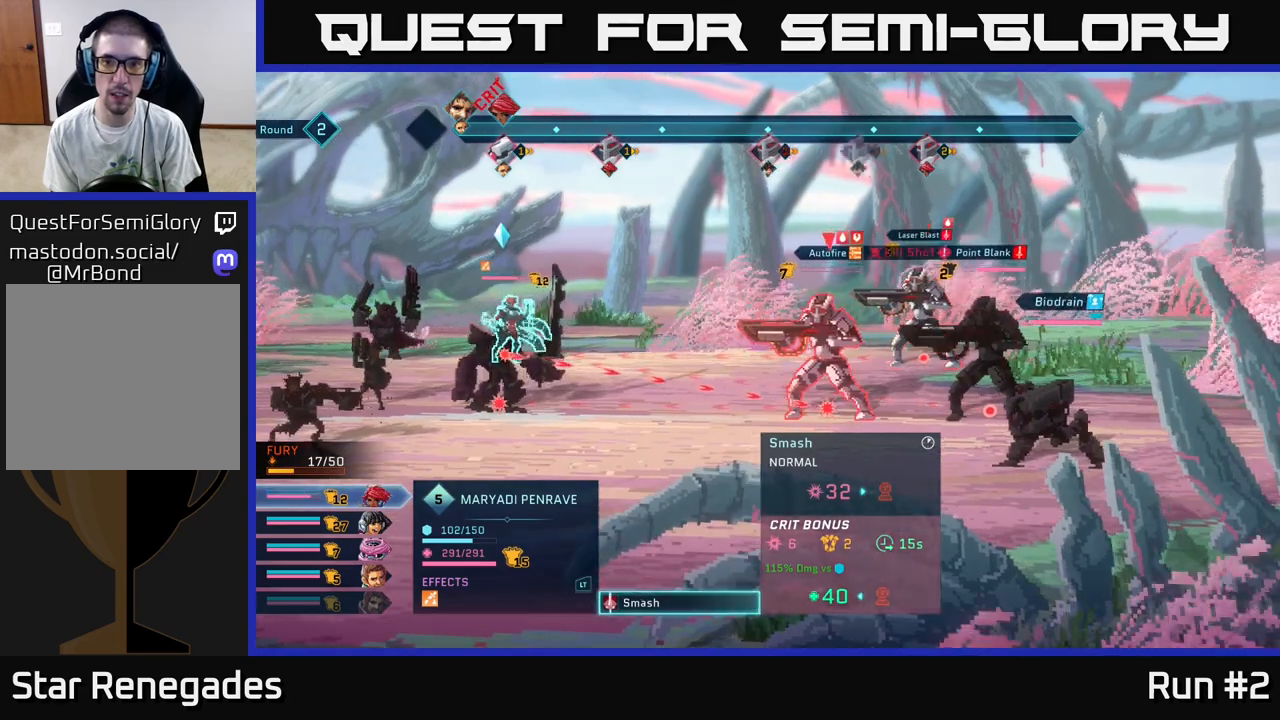
{"buttons": [], "left_stick": "up", "right_stick": "center", "events": [[450, "left_stick", "up"]]}
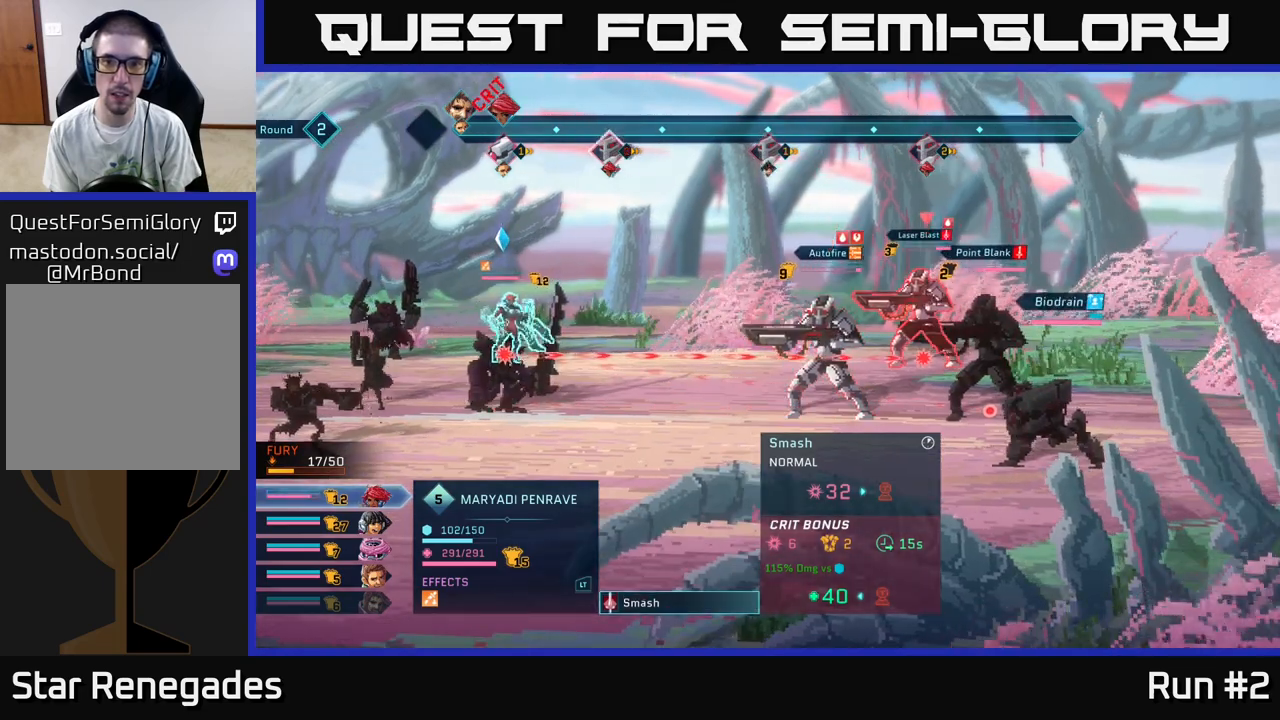
{"buttons": [], "left_stick": "center", "right_stick": "center", "events": [[183, "left_stick", "center"]]}
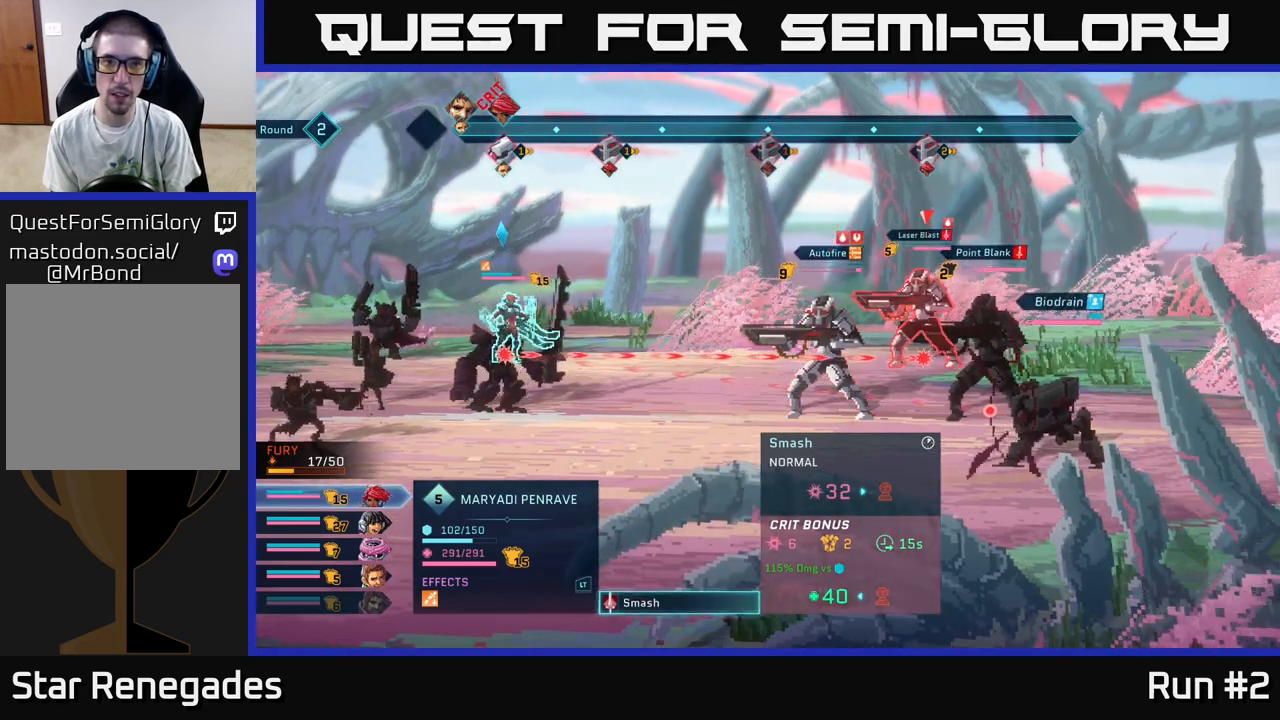
{"buttons": [], "left_stick": "center", "right_stick": "center", "events": [[67, "left_stick", "down"], [300, "left_stick", "center"]]}
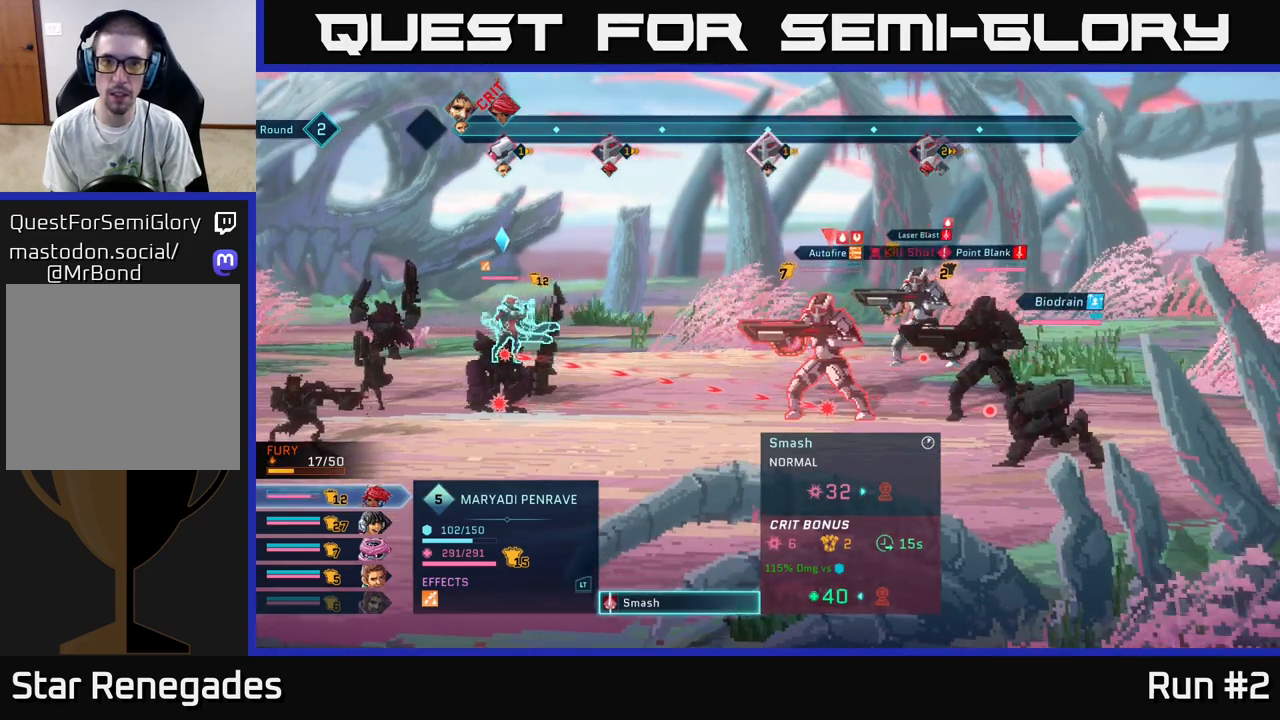
{"buttons": [], "left_stick": "center", "right_stick": "center", "events": [[250, "A", "down"], [400, "A", "up"]]}
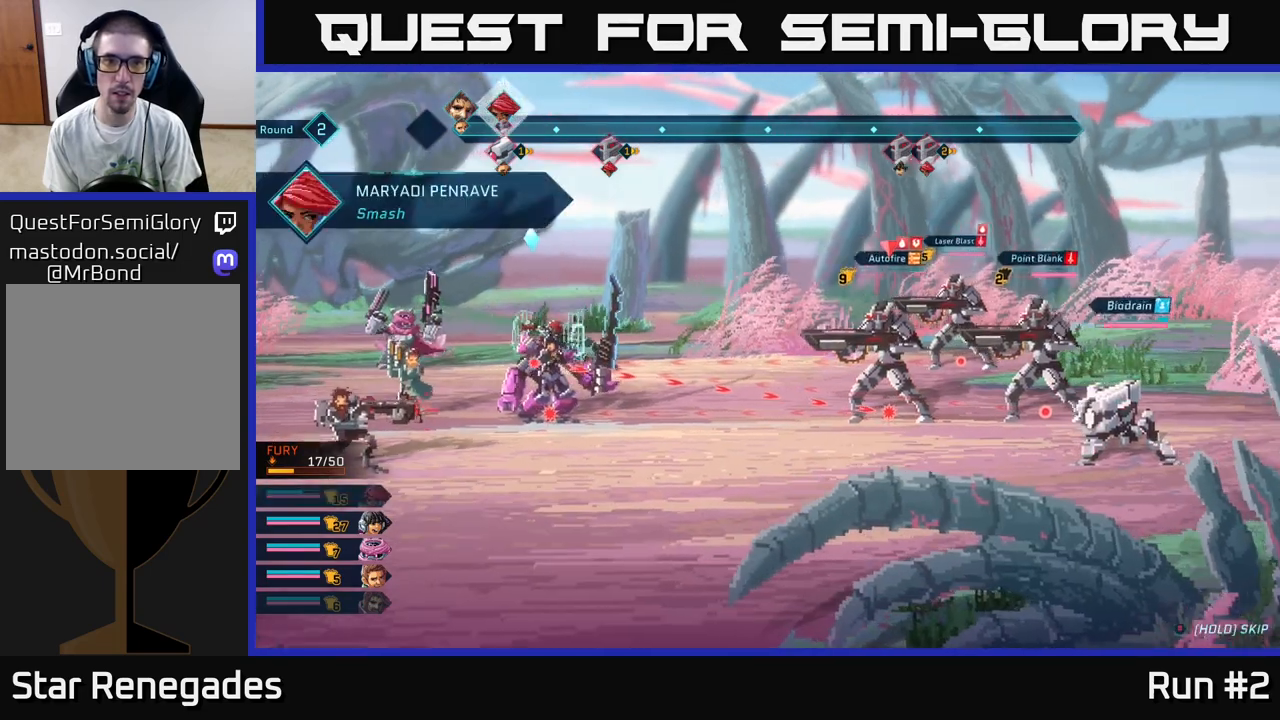
{"buttons": [], "left_stick": "center", "right_stick": "center", "events": []}
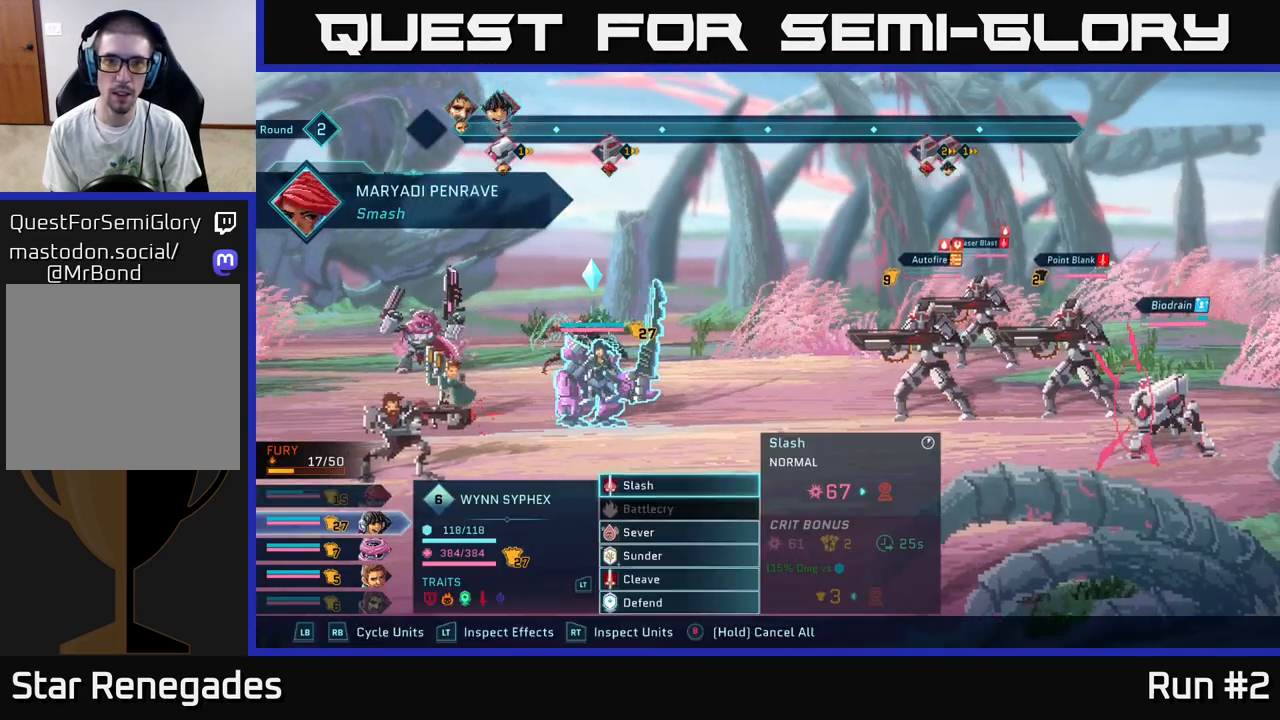
{"buttons": [], "left_stick": "center", "right_stick": "center", "events": []}
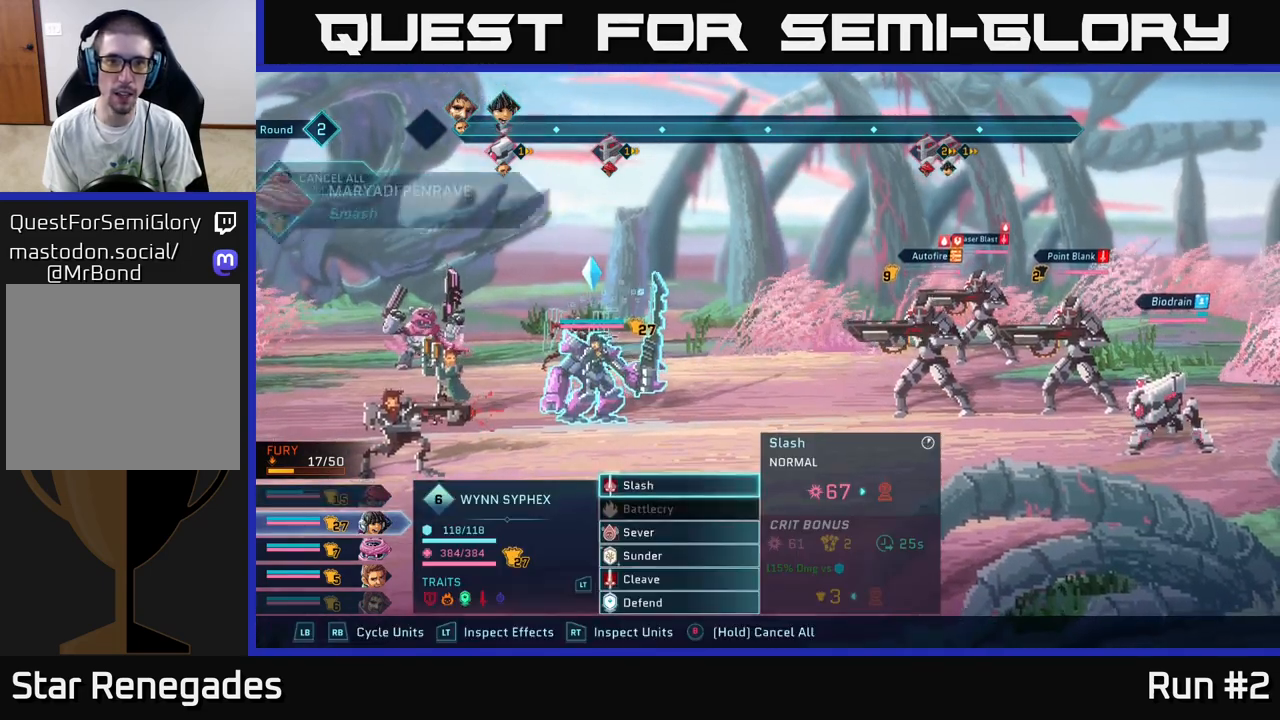
{"buttons": [], "left_stick": "center", "right_stick": "center", "events": []}
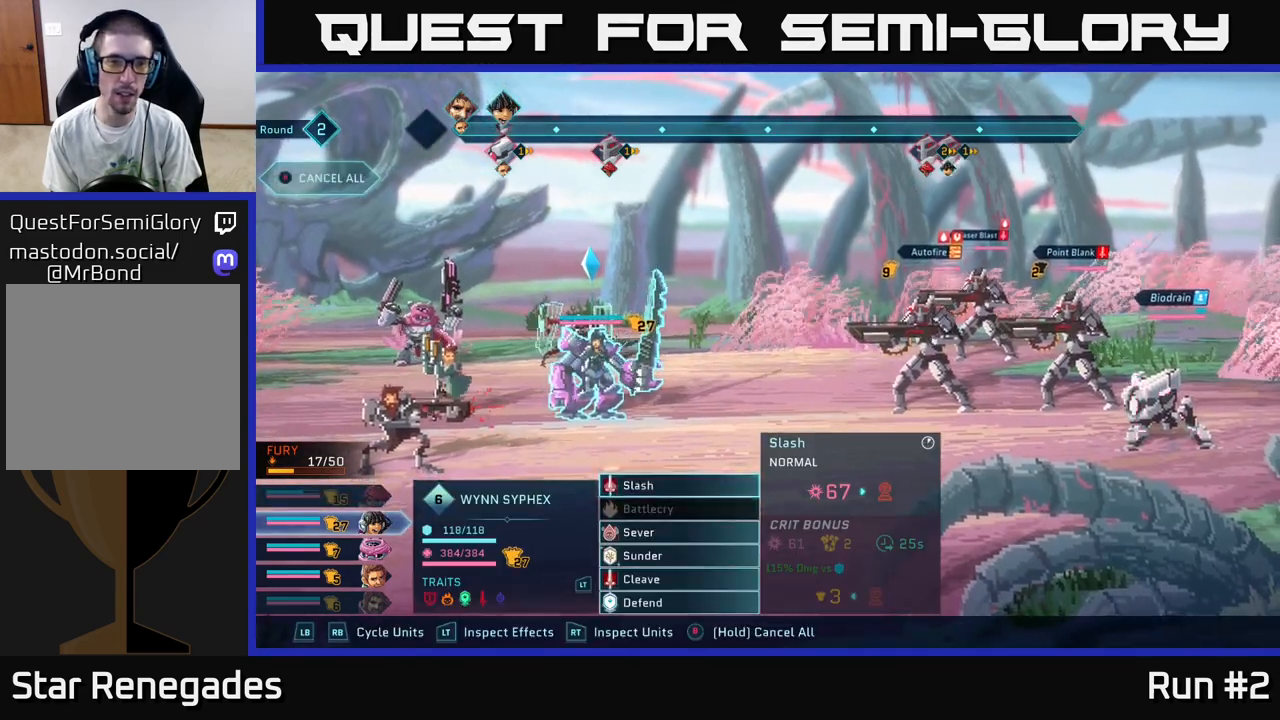
{"buttons": [], "left_stick": "center", "right_stick": "center", "events": []}
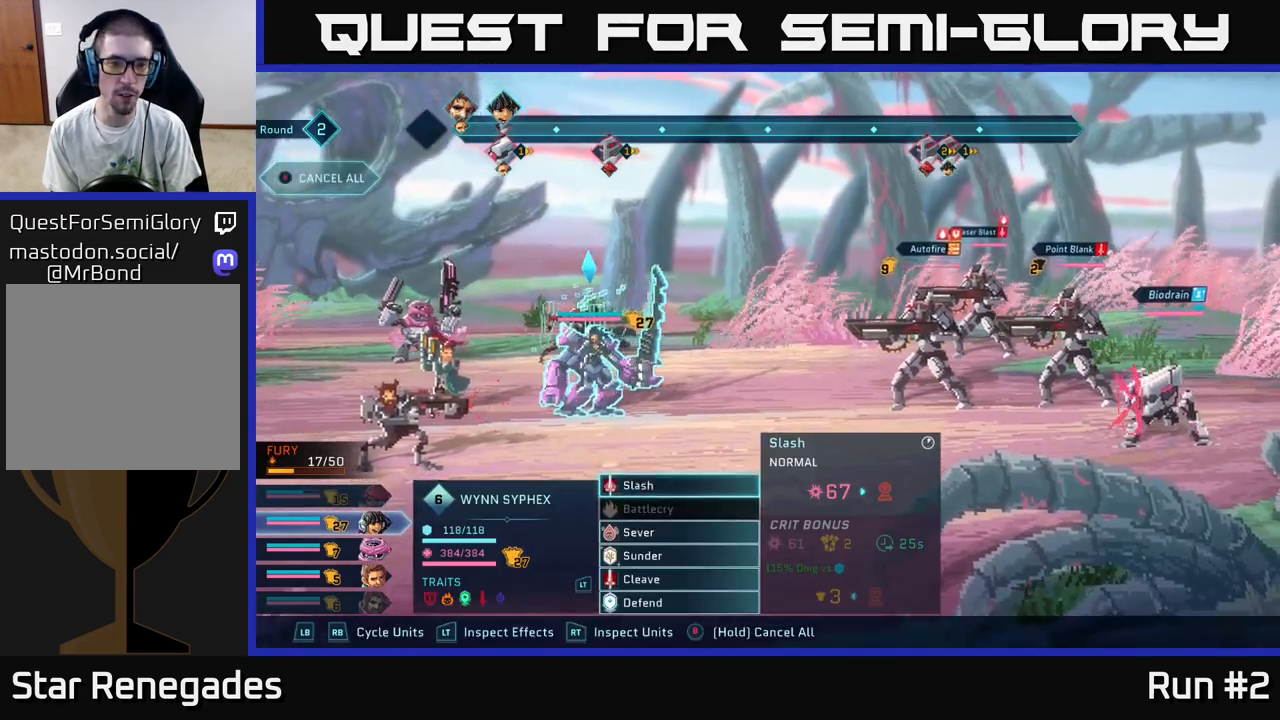
{"buttons": [], "left_stick": "center", "right_stick": "center", "events": []}
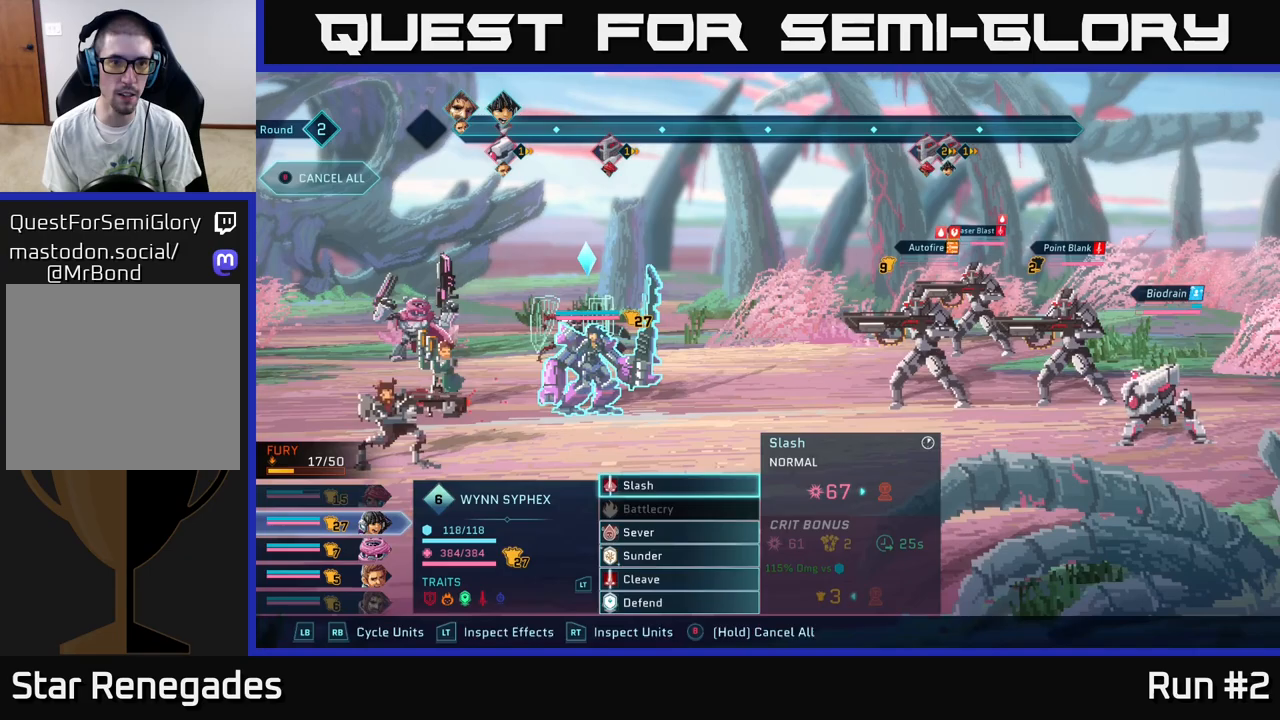
{"buttons": [], "left_stick": "center", "right_stick": "center", "events": [[33, "A", "down"], [167, "A", "up"]]}
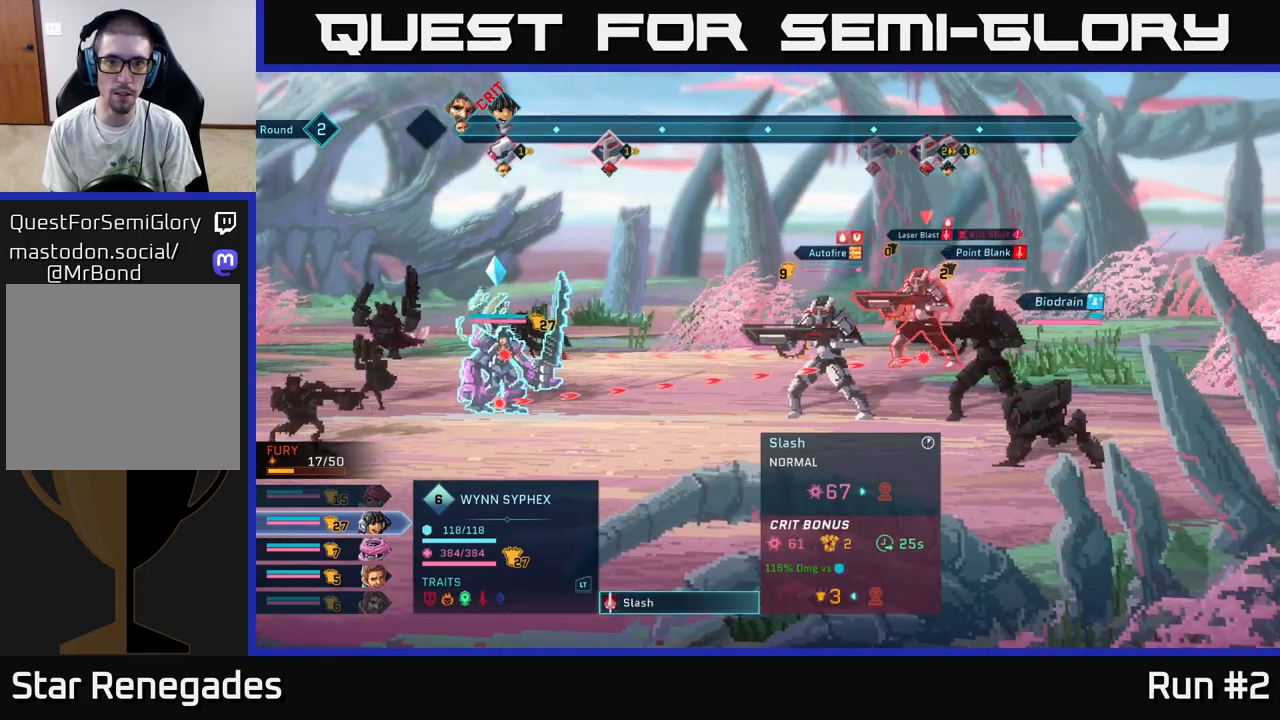
{"buttons": [], "left_stick": "center", "right_stick": "center", "events": []}
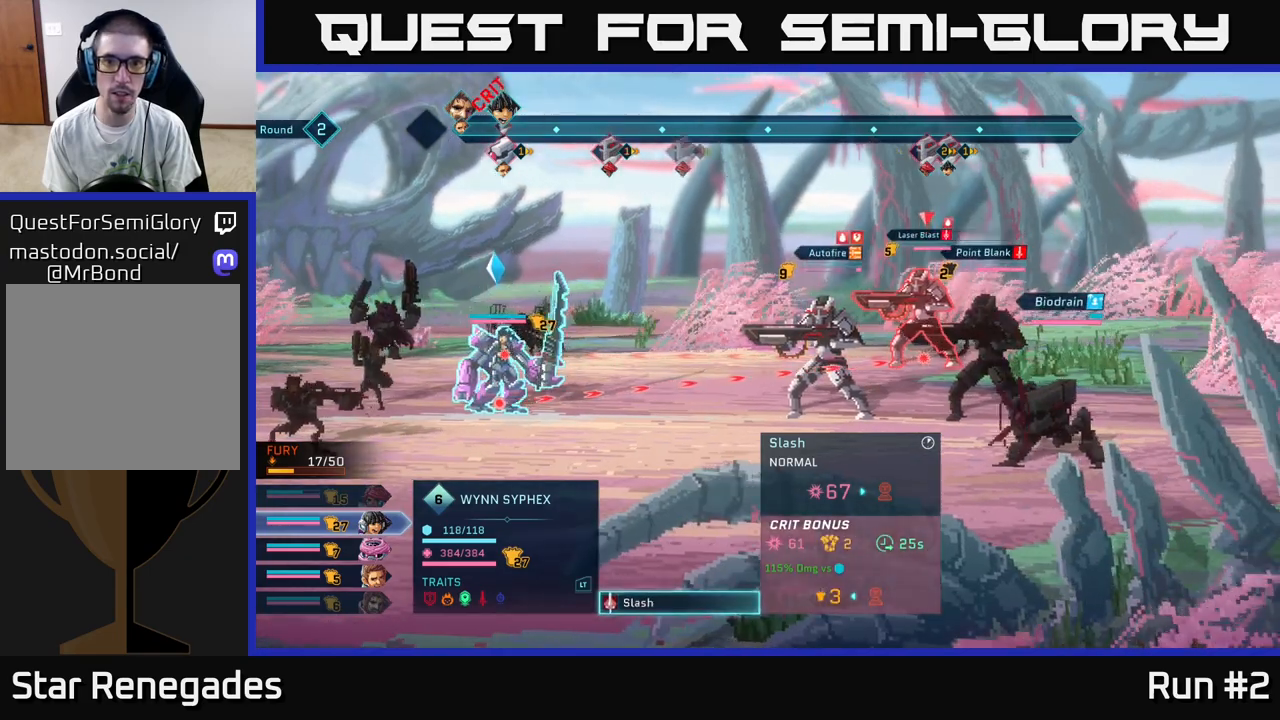
{"buttons": [], "left_stick": "center", "right_stick": "center", "events": []}
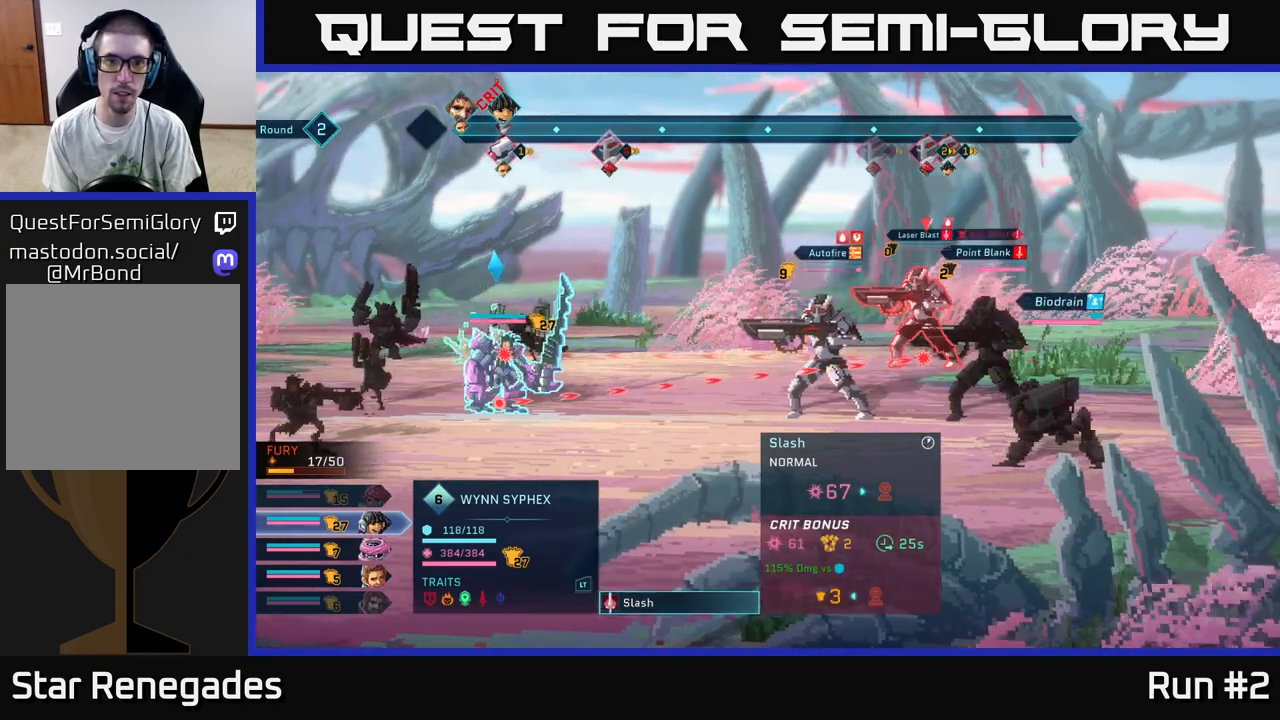
{"buttons": [], "left_stick": "center", "right_stick": "center", "events": []}
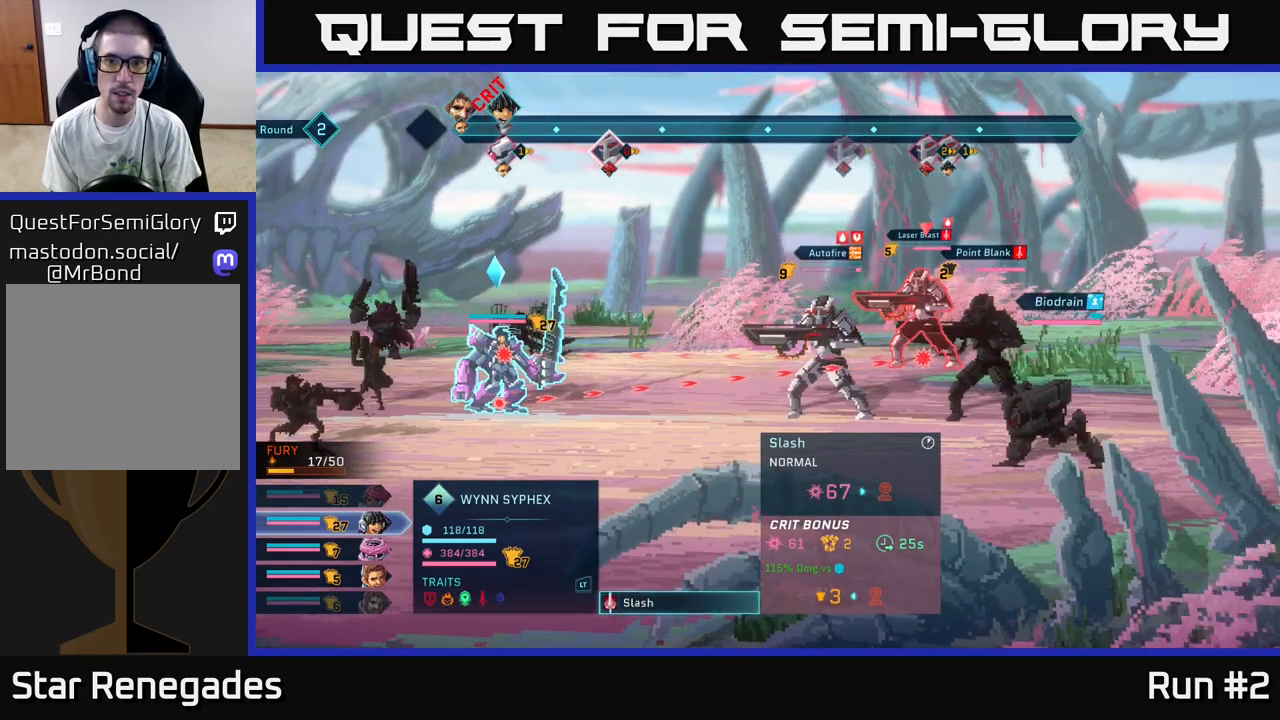
{"buttons": [], "left_stick": "center", "right_stick": "center", "events": []}
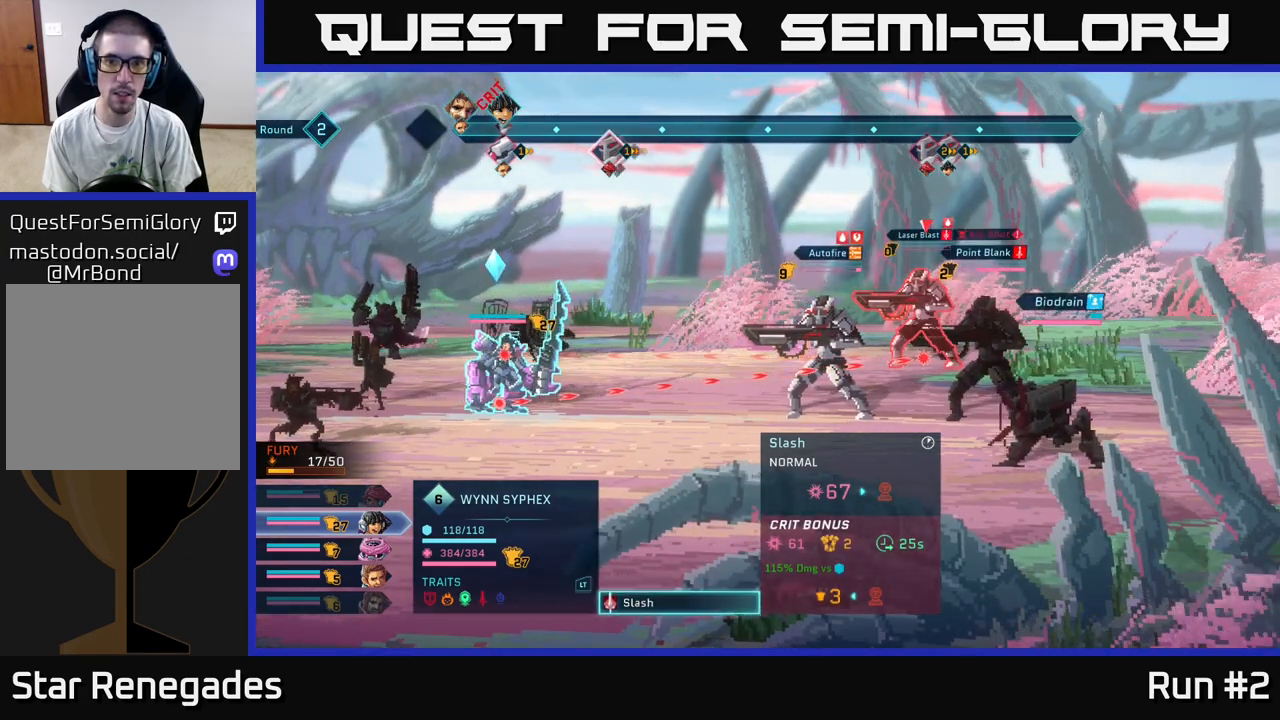
{"buttons": [], "left_stick": "center", "right_stick": "center", "events": [[33, "B", "down"], [117, "B", "up"]]}
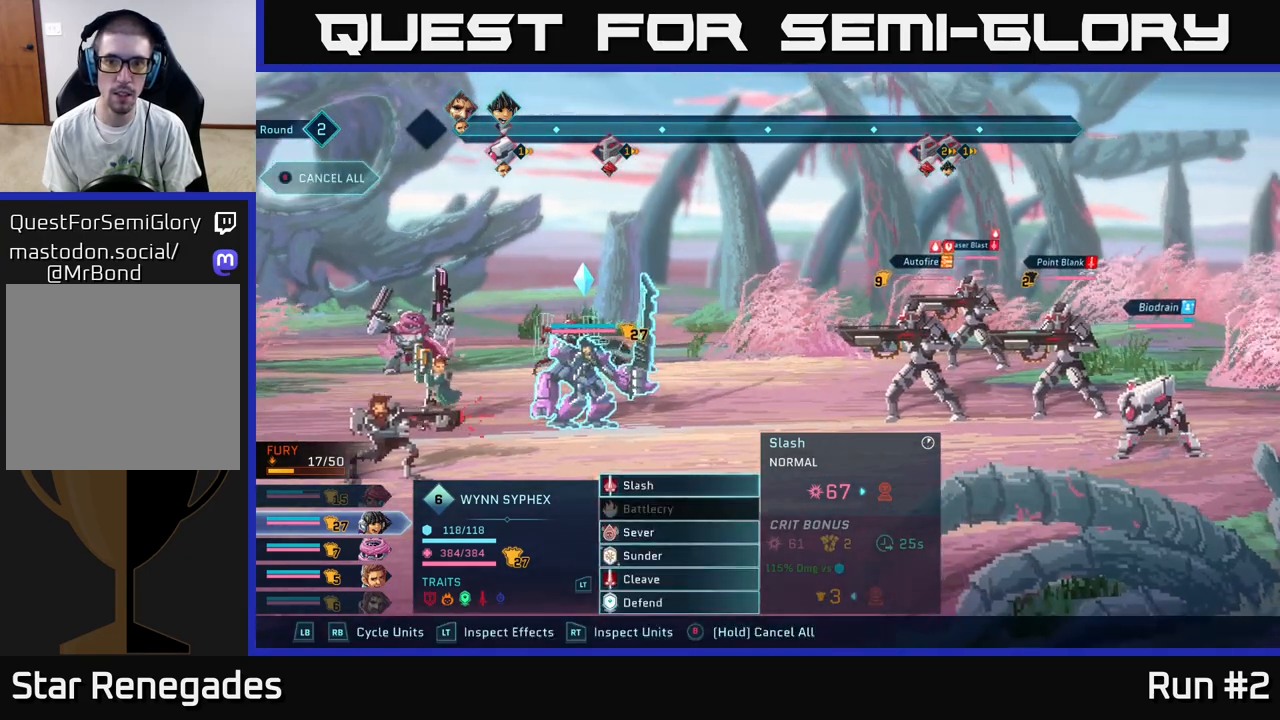
{"buttons": [], "left_stick": "center", "right_stick": "center", "events": []}
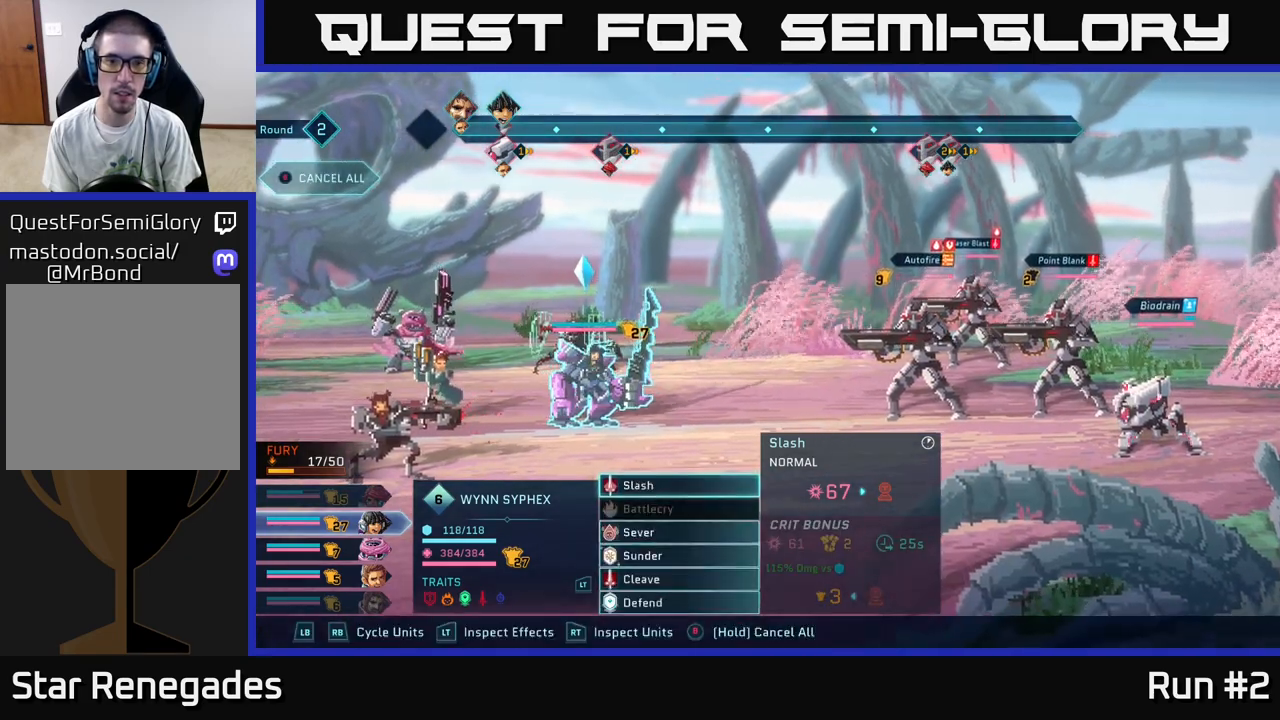
{"buttons": ["R2"], "left_stick": "center", "right_stick": "center", "events": [[317, "R2", "down"]]}
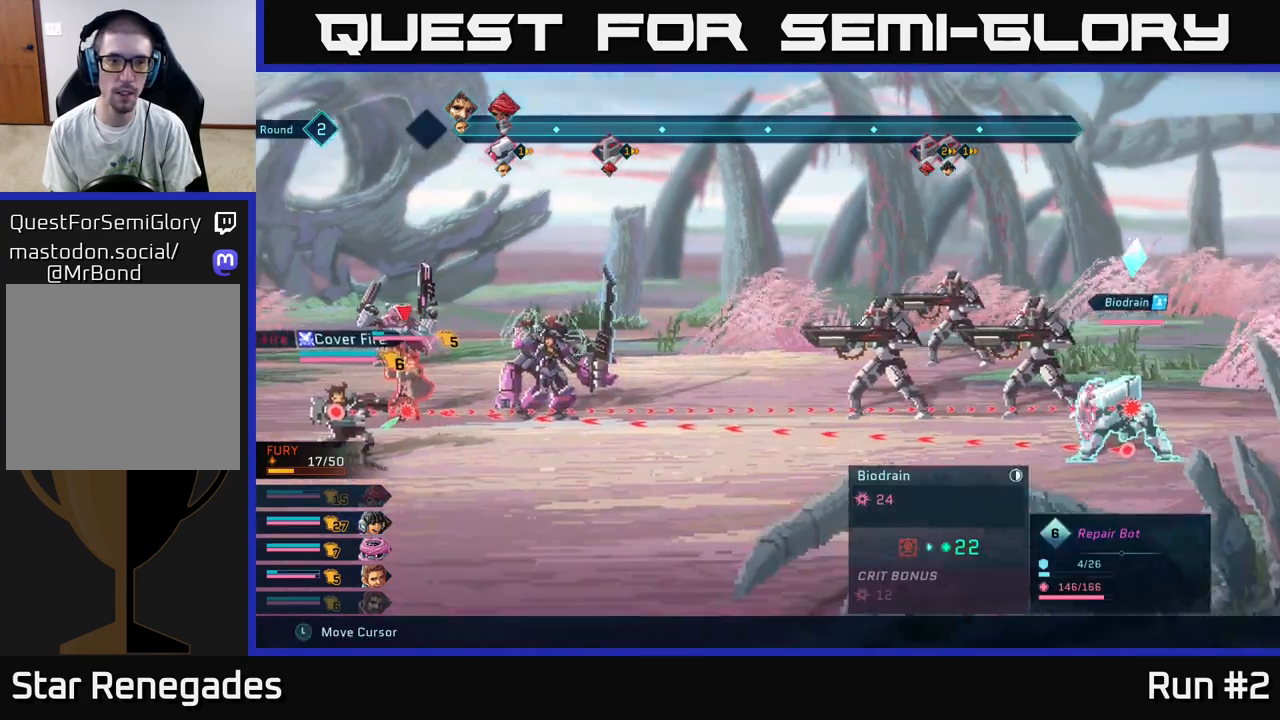
{"buttons": ["R2"], "left_stick": "center", "right_stick": "center", "events": [[217, "R2", "up"], [467, "R2", "down"]]}